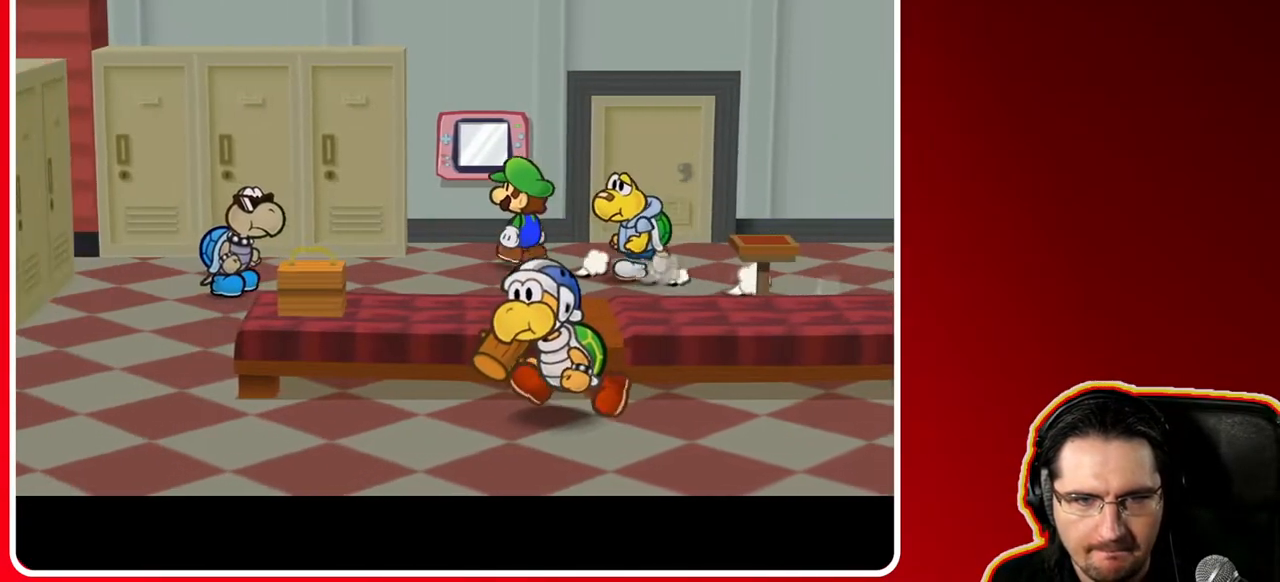
Gameplay with a controller (Nintendo layout); each line is a JSON object with the inputs held at the frame after it. "events" lists button and stick changes between this image and that frame as [ms after this image, input, new state], when the widget could be followed in between. Not read: L3 R3.
{"buttons": [], "left_stick": "center", "right_stick": "center", "events": [[133, "left_stick", "up"], [283, "A", "down"], [317, "left_stick", "center"], [400, "A", "up"]]}
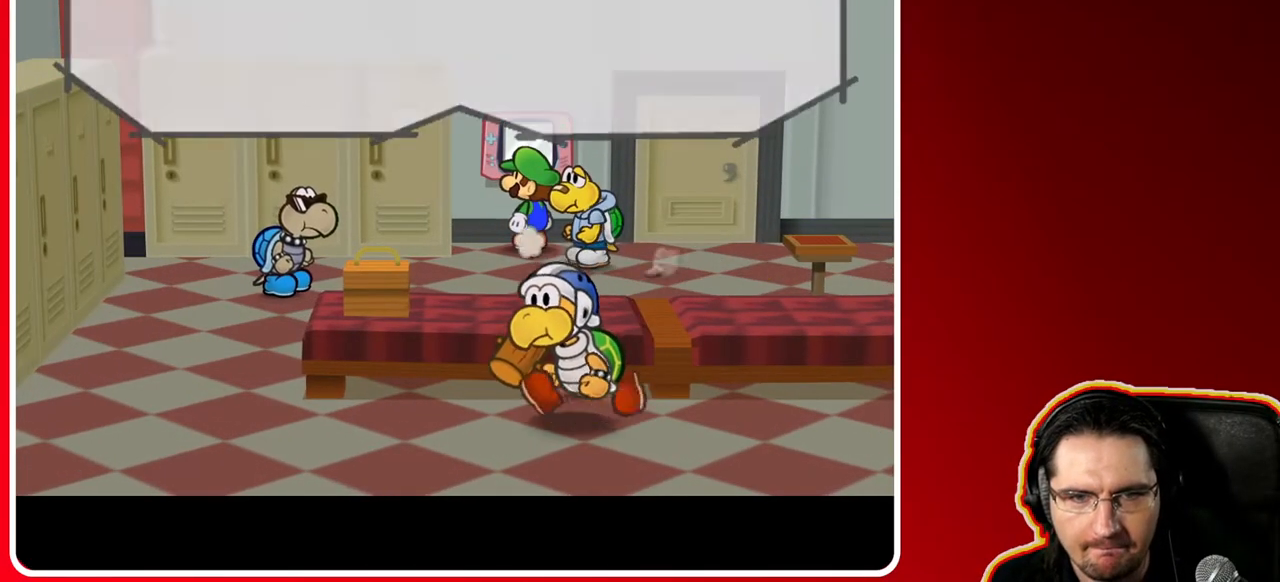
{"buttons": [], "left_stick": "center", "right_stick": "center", "events": [[150, "A", "down"], [283, "A", "up"]]}
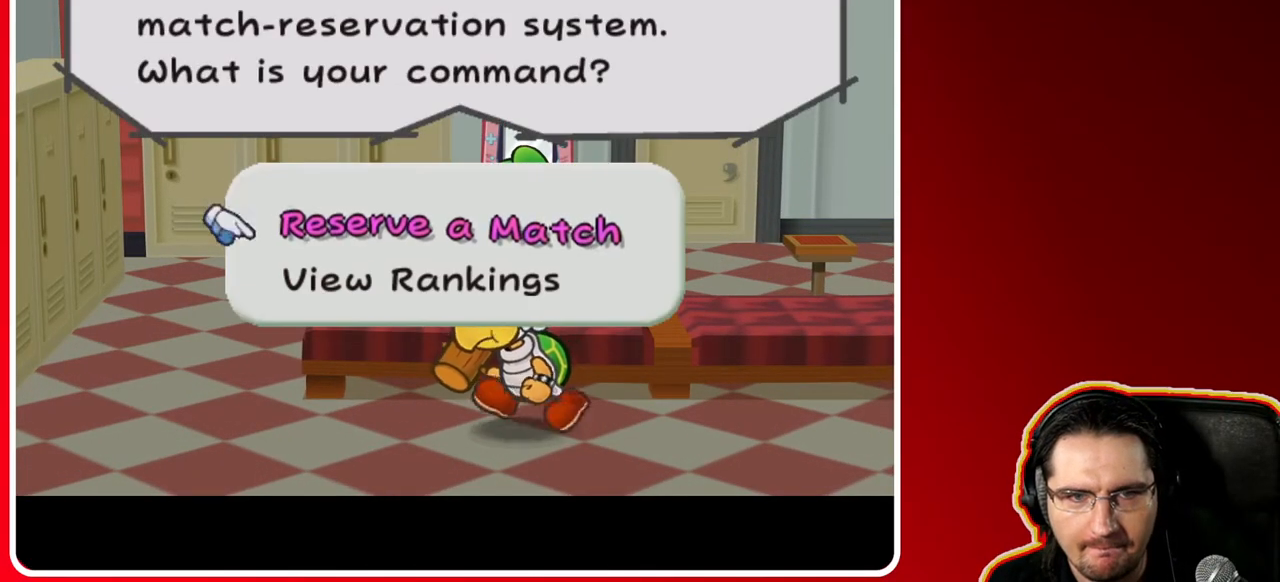
{"buttons": [], "left_stick": "center", "right_stick": "center", "events": [[83, "A", "down"], [167, "A", "up"]]}
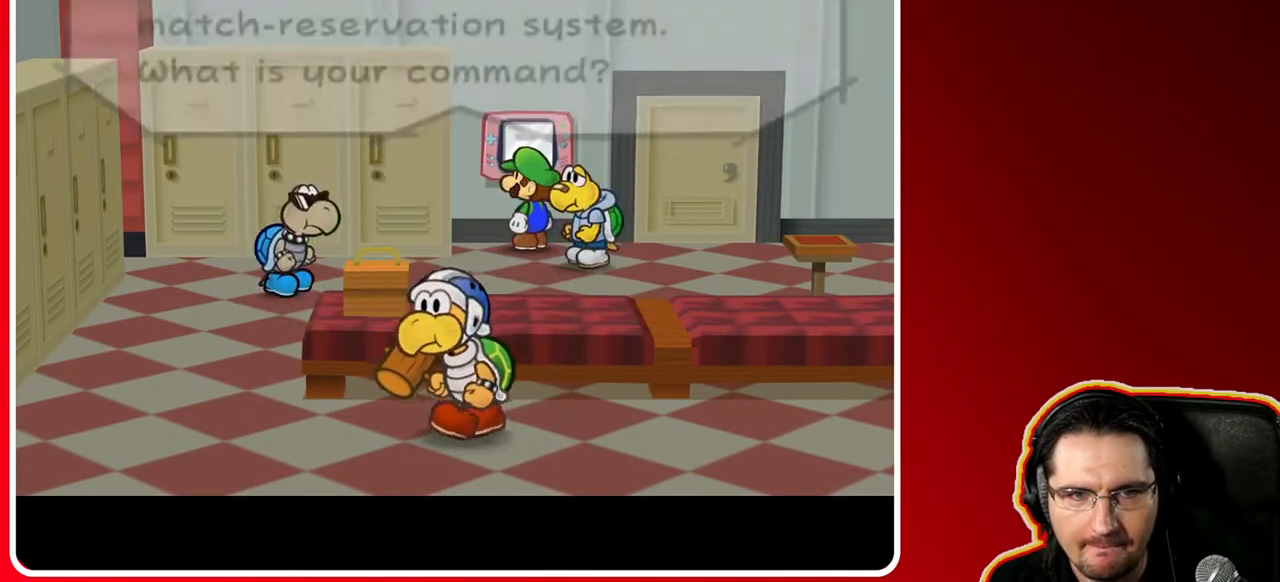
{"buttons": [], "left_stick": "center", "right_stick": "center", "events": []}
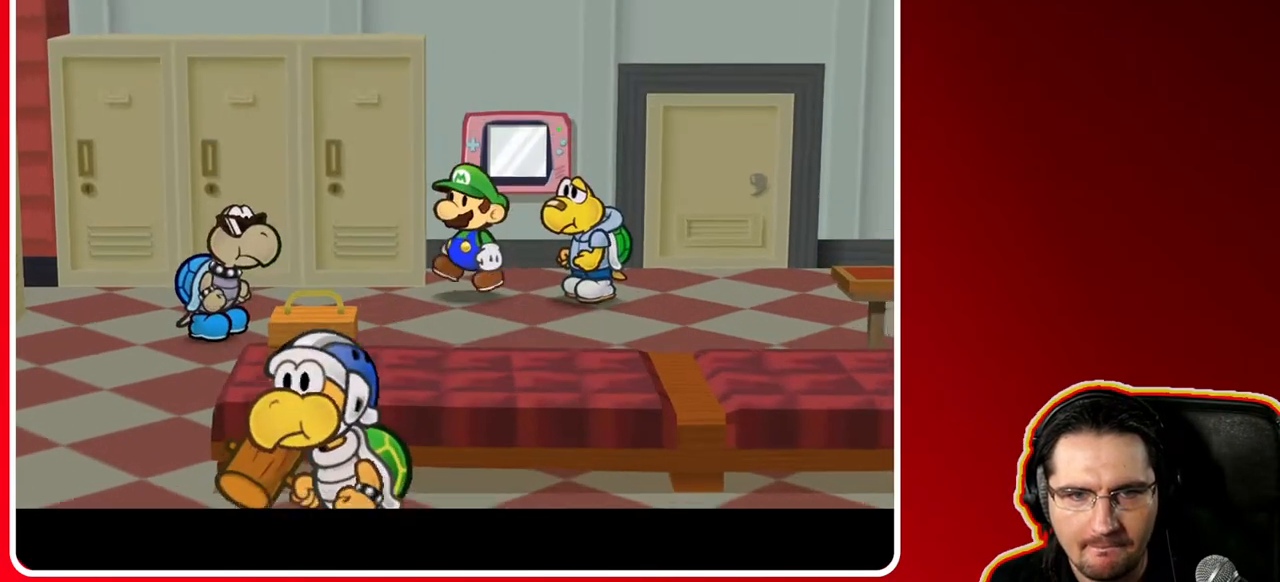
{"buttons": [], "left_stick": "center", "right_stick": "center", "events": []}
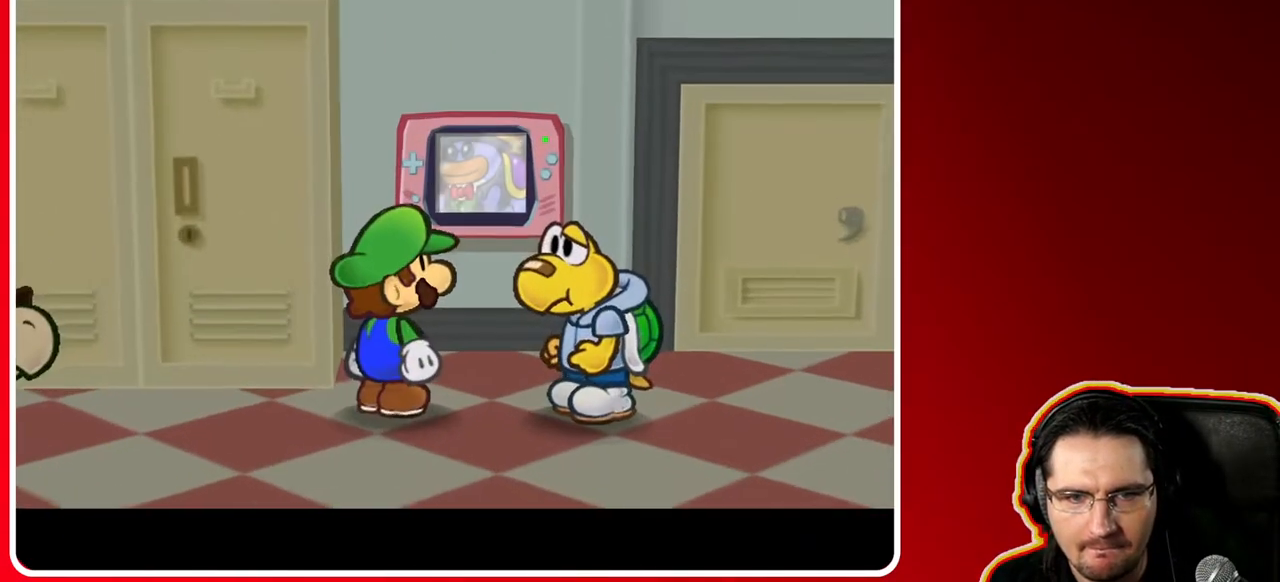
{"buttons": [], "left_stick": "center", "right_stick": "center", "events": []}
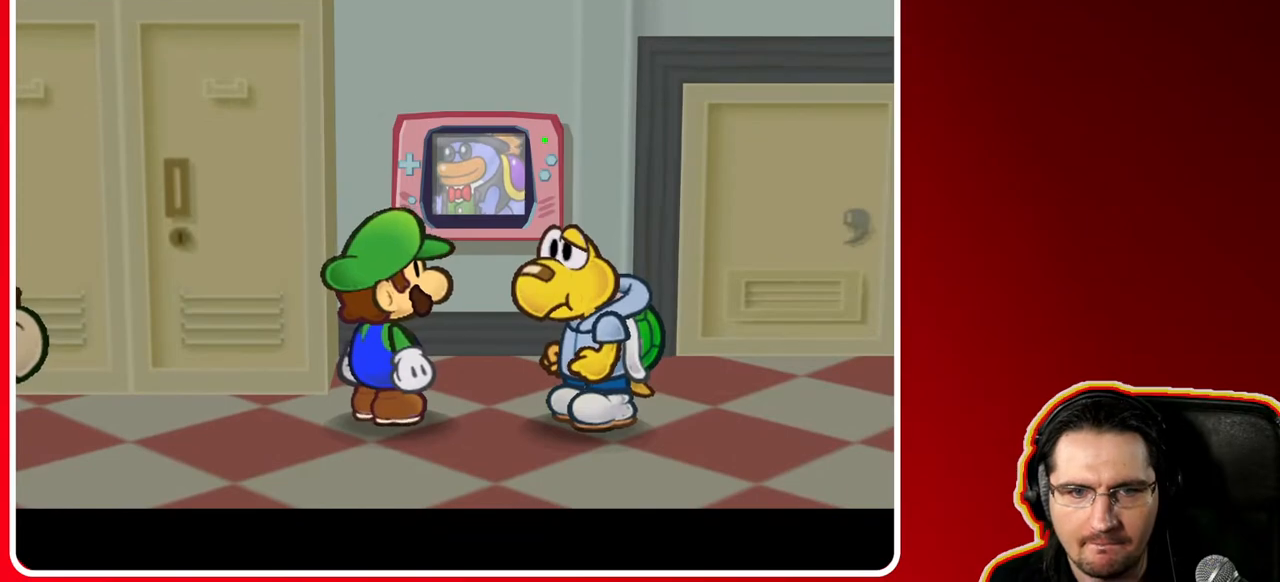
{"buttons": [], "left_stick": "center", "right_stick": "center", "events": []}
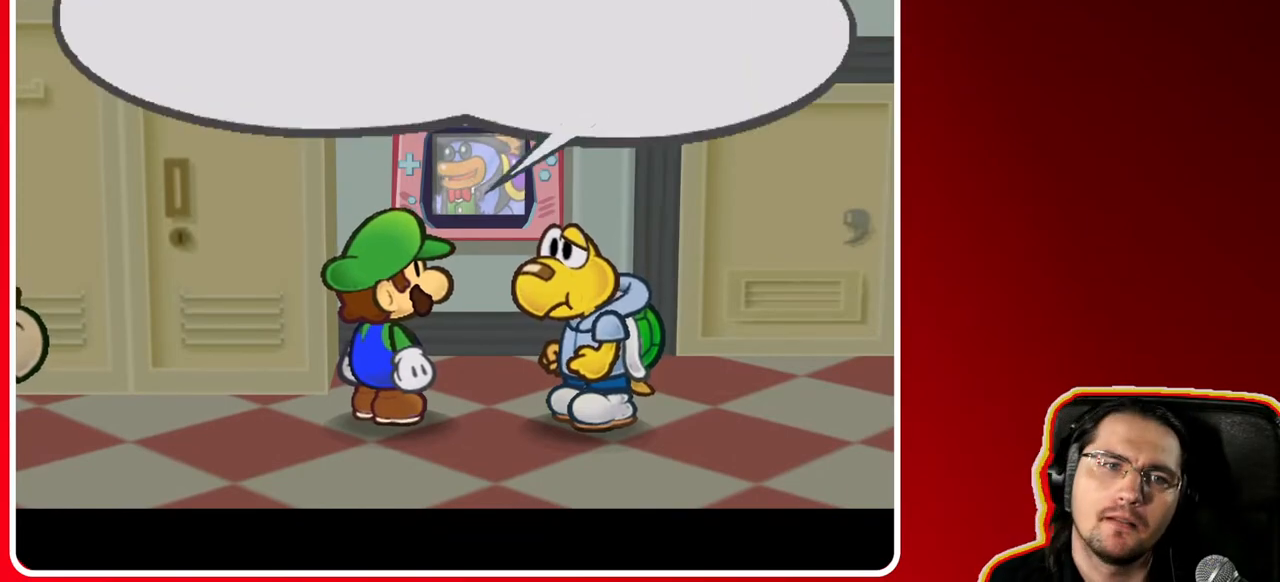
{"buttons": [], "left_stick": "center", "right_stick": "center", "events": [[233, "L1", "down"], [317, "L1", "up"]]}
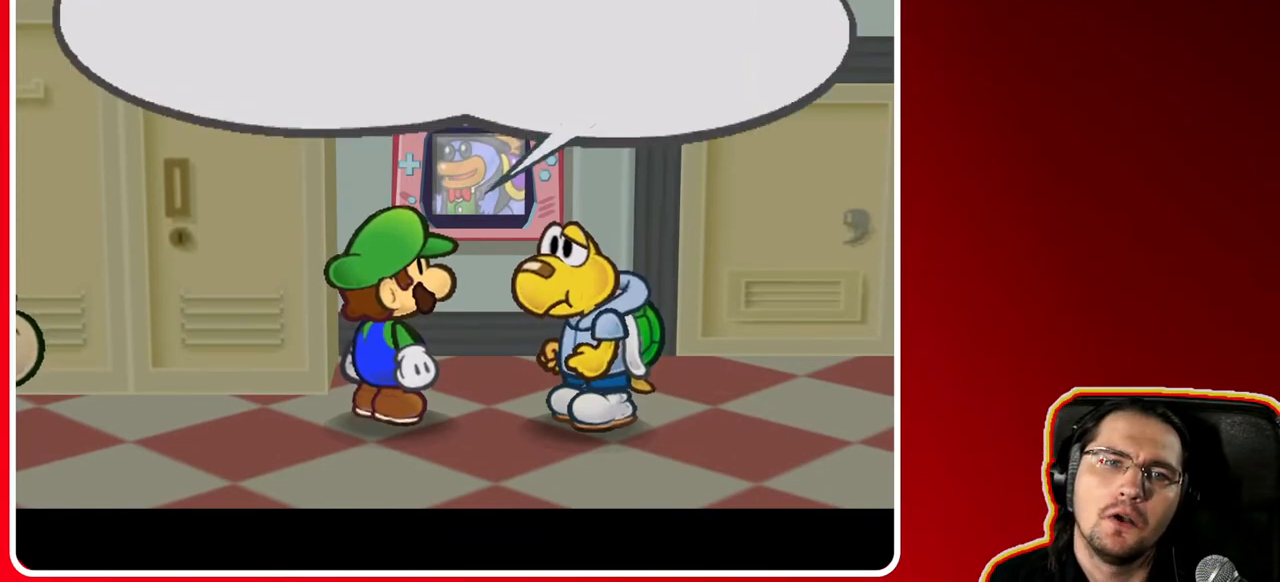
{"buttons": [], "left_stick": "center", "right_stick": "center", "events": []}
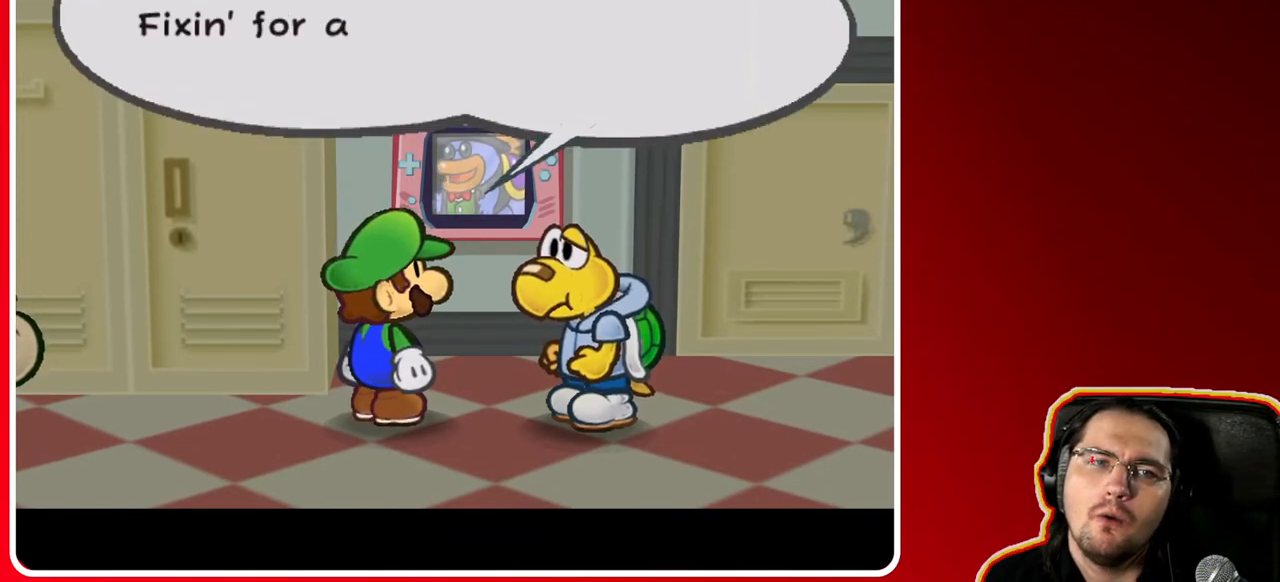
{"buttons": [], "left_stick": "center", "right_stick": "center", "events": []}
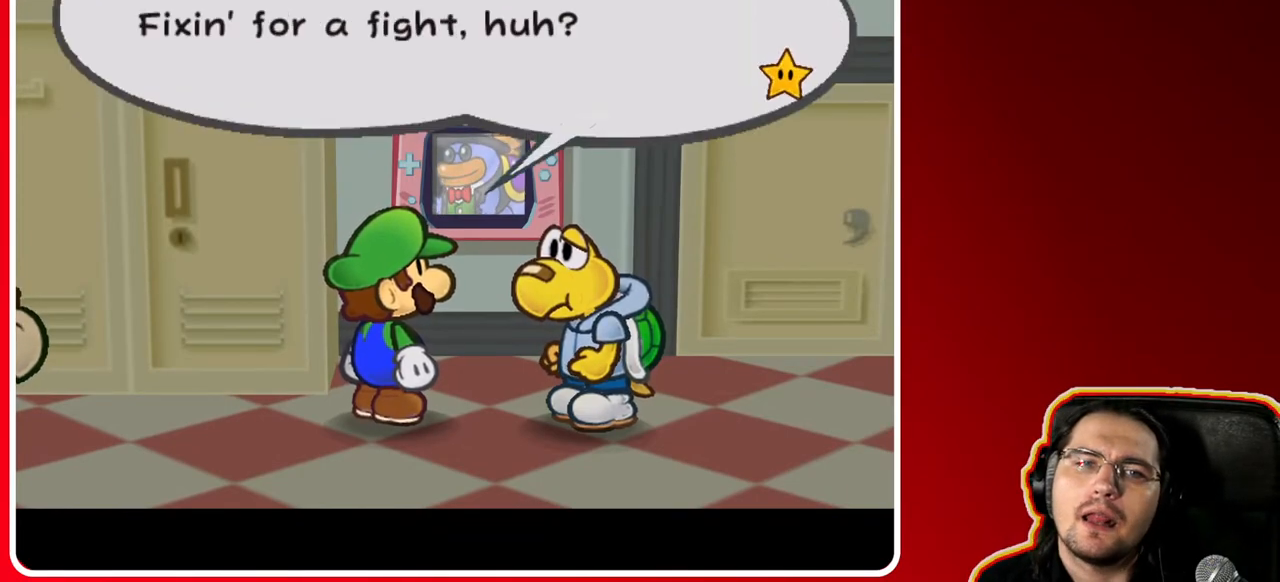
{"buttons": [], "left_stick": "center", "right_stick": "center", "events": []}
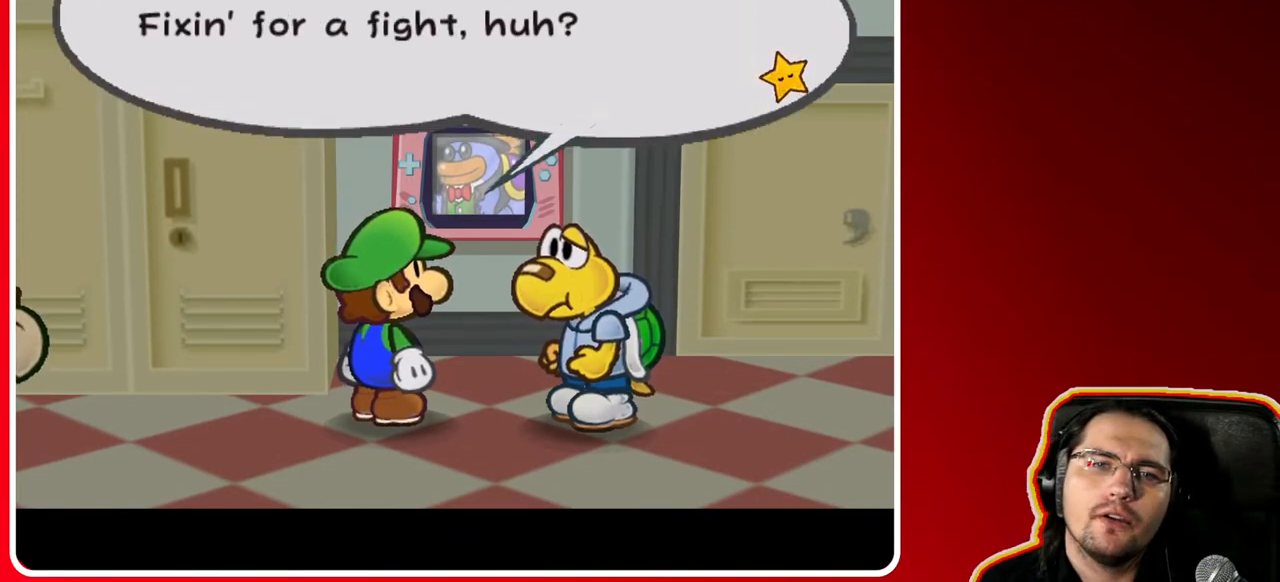
{"buttons": [], "left_stick": "center", "right_stick": "center", "events": []}
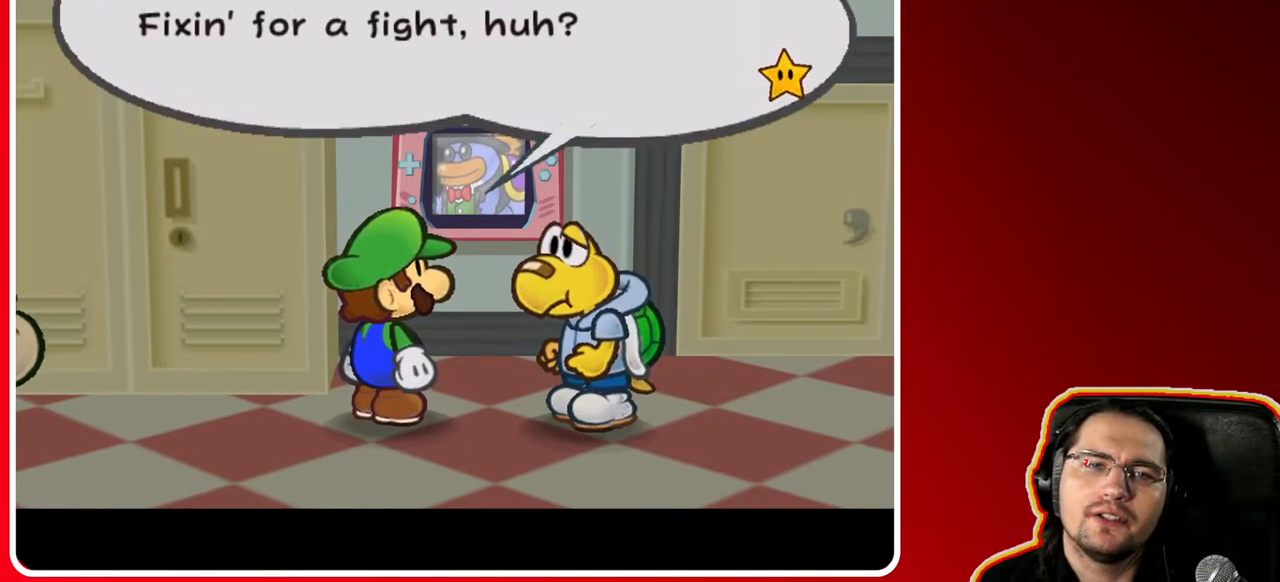
{"buttons": [], "left_stick": "center", "right_stick": "center", "events": [[167, "A", "down"], [300, "A", "up"]]}
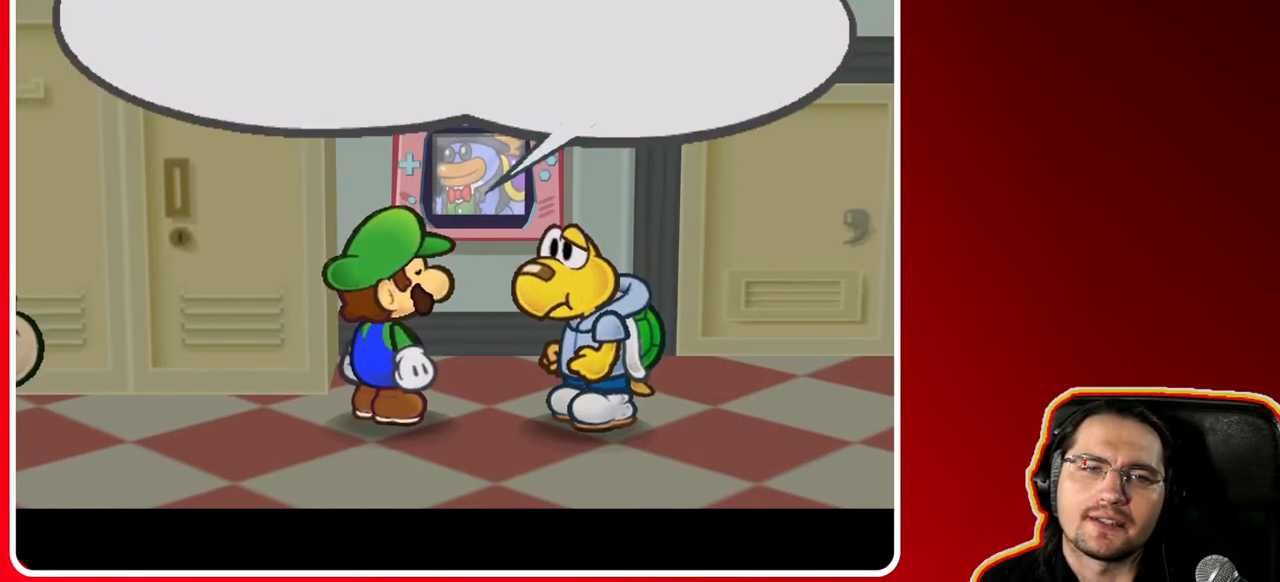
{"buttons": [], "left_stick": "center", "right_stick": "center", "events": []}
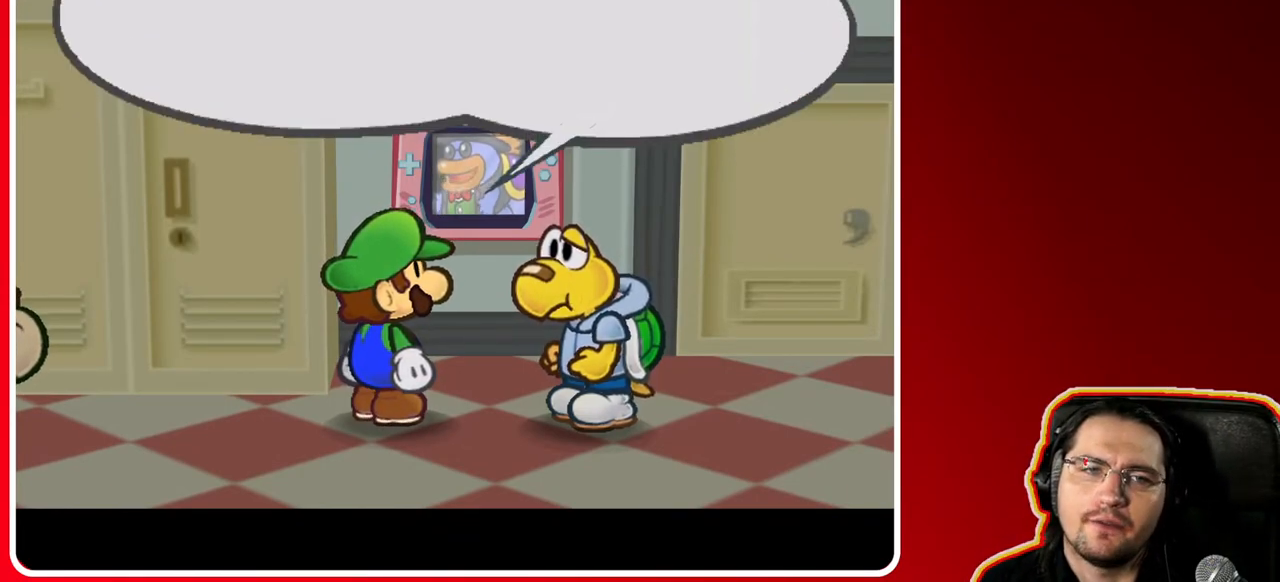
{"buttons": [], "left_stick": "center", "right_stick": "center", "events": []}
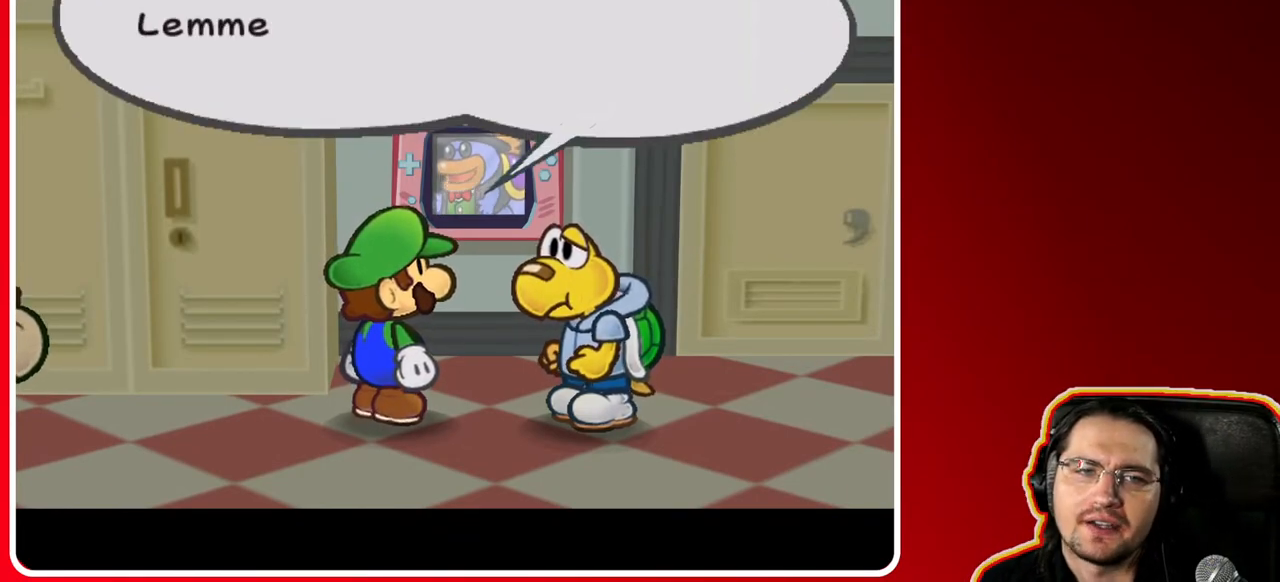
{"buttons": [], "left_stick": "center", "right_stick": "center", "events": []}
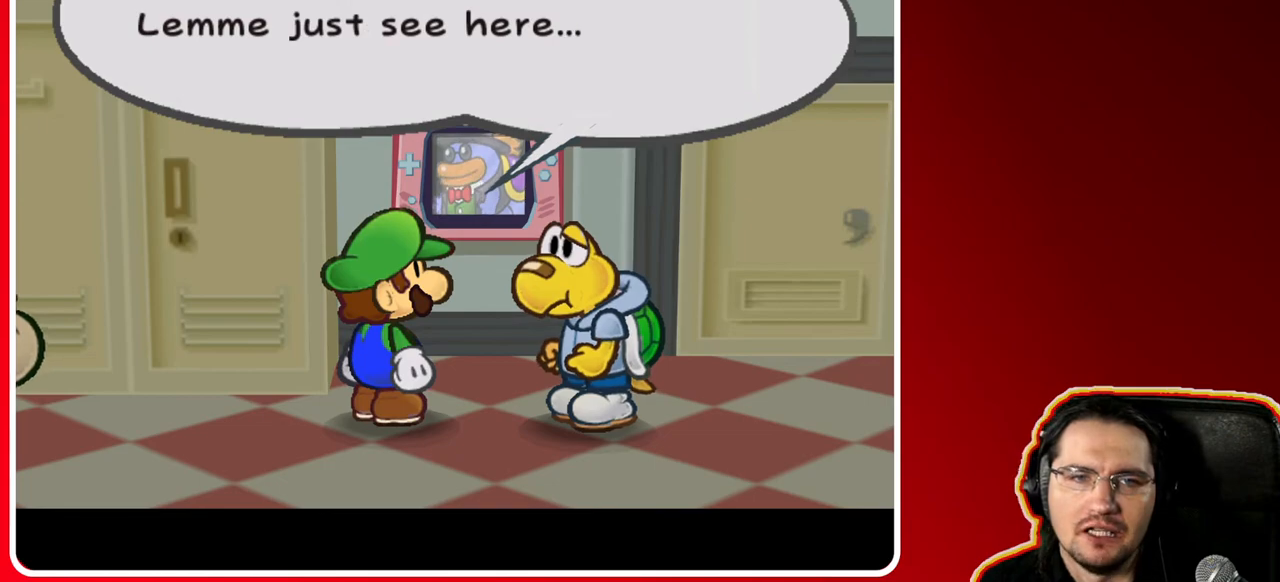
{"buttons": [], "left_stick": "center", "right_stick": "center", "events": []}
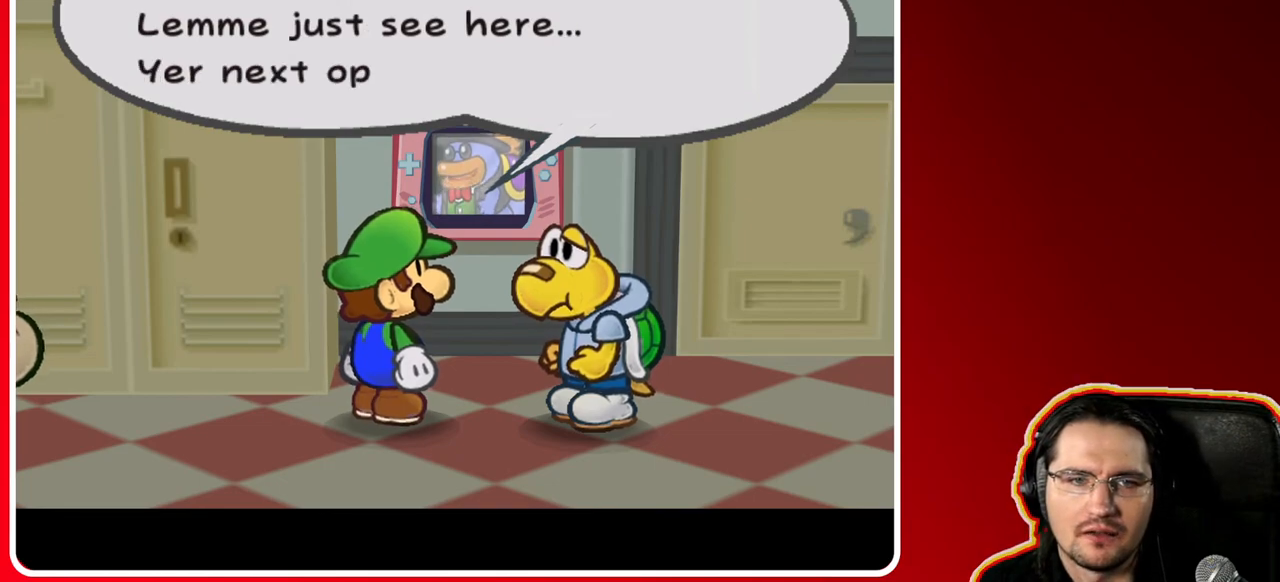
{"buttons": [], "left_stick": "center", "right_stick": "center", "events": []}
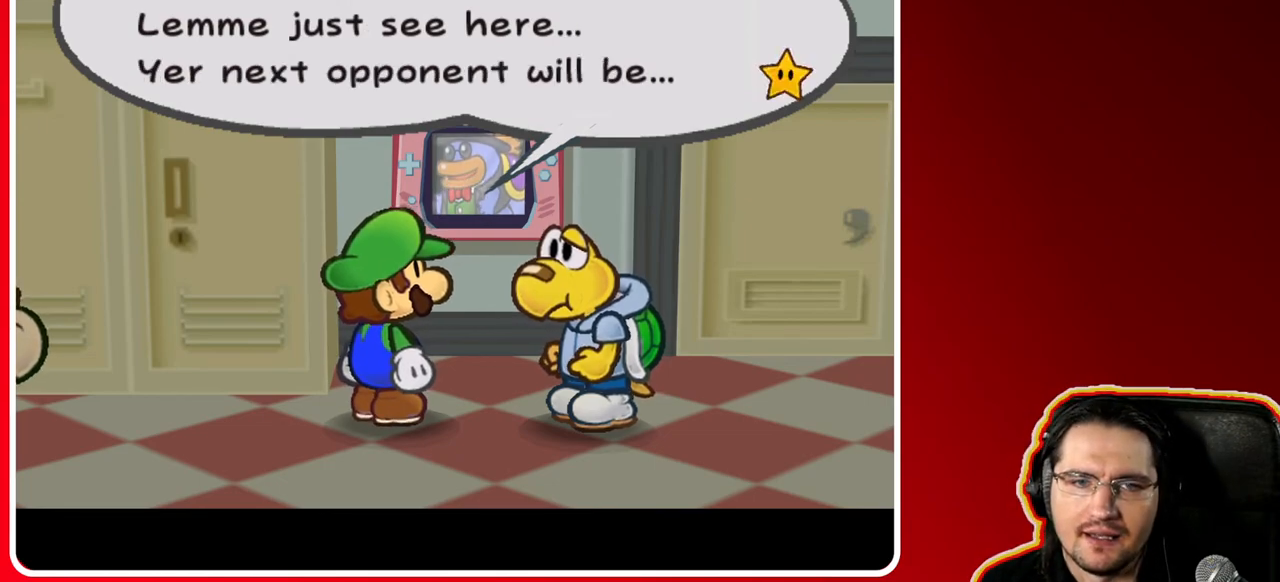
{"buttons": [], "left_stick": "center", "right_stick": "center", "events": []}
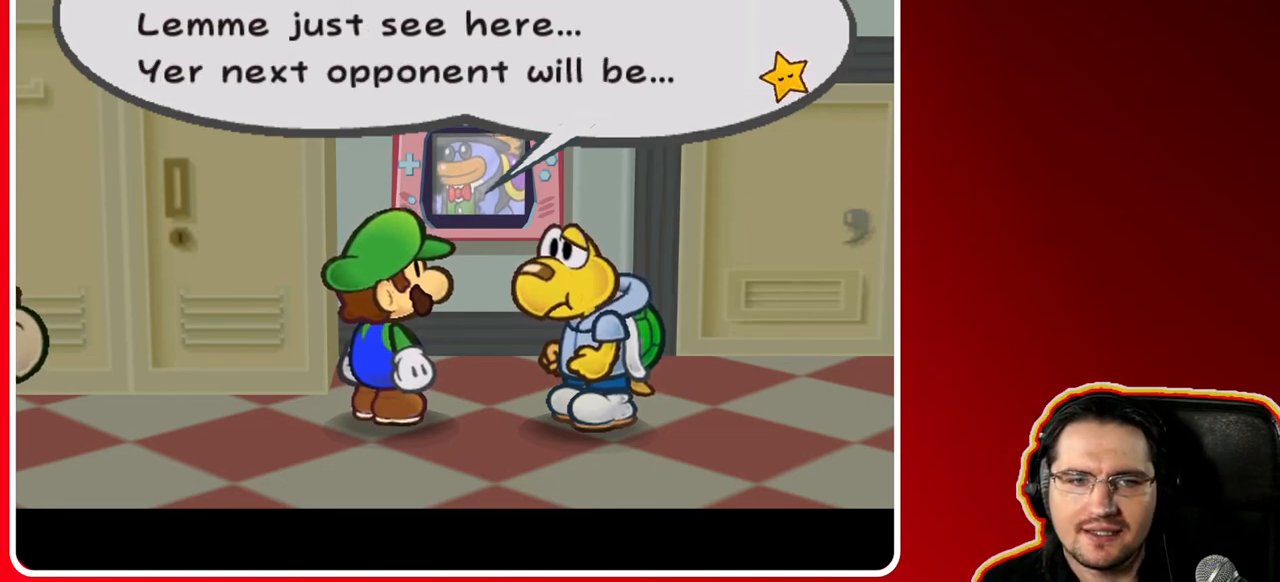
{"buttons": [], "left_stick": "center", "right_stick": "center", "events": []}
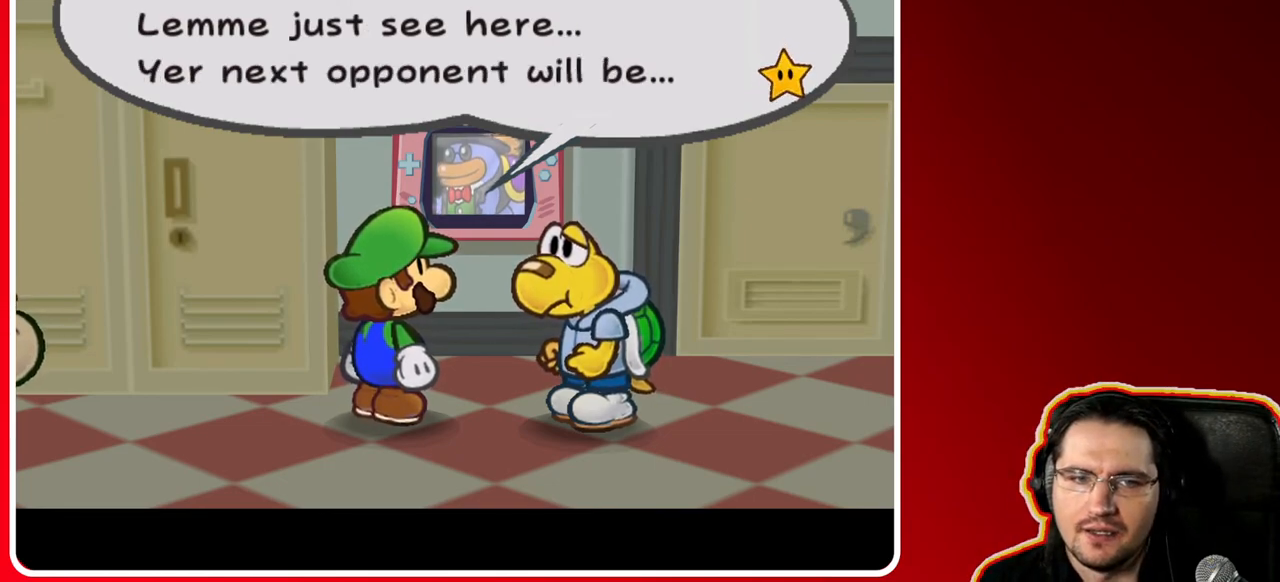
{"buttons": ["A"], "left_stick": "center", "right_stick": "center", "events": [[500, "A", "down"]]}
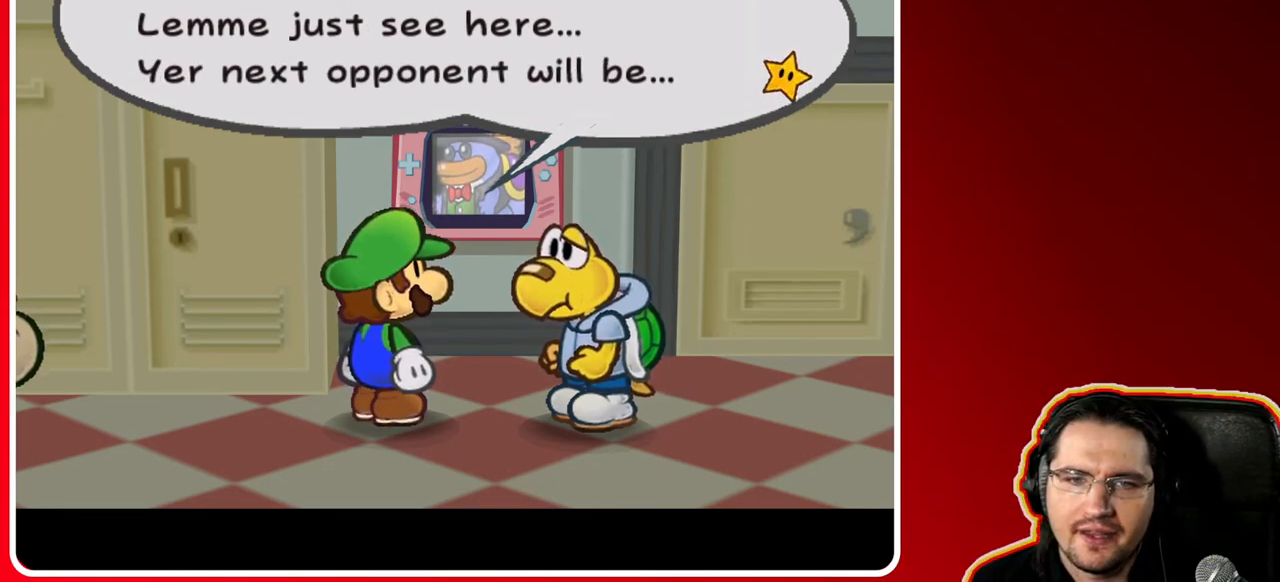
{"buttons": [], "left_stick": "center", "right_stick": "center", "events": [[233, "A", "up"]]}
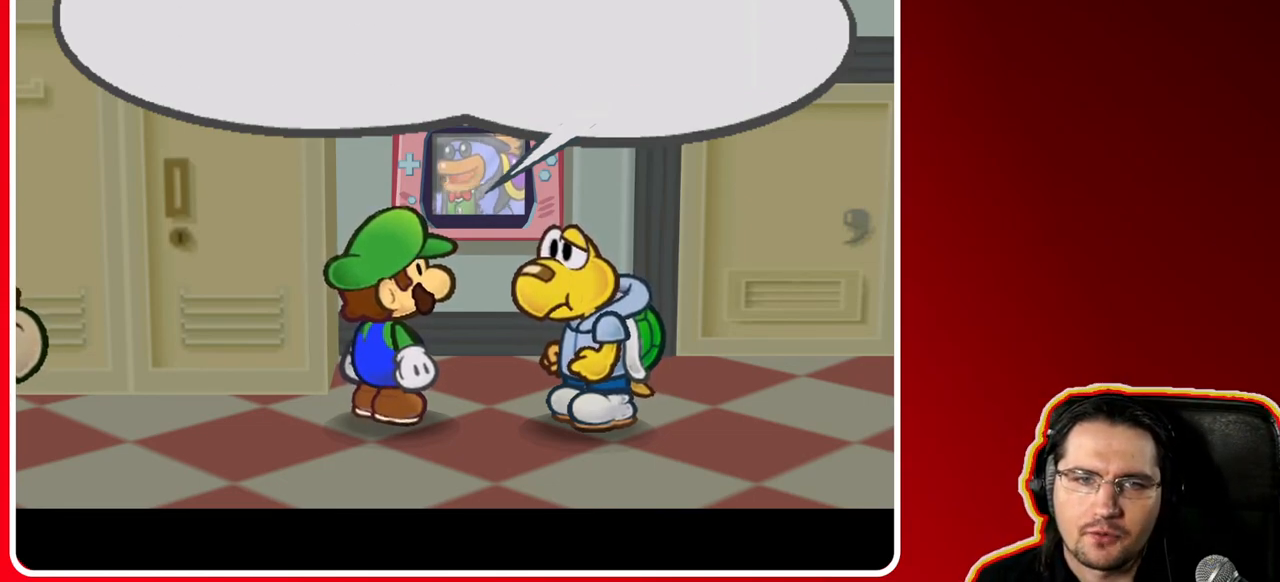
{"buttons": [], "left_stick": "center", "right_stick": "center", "events": []}
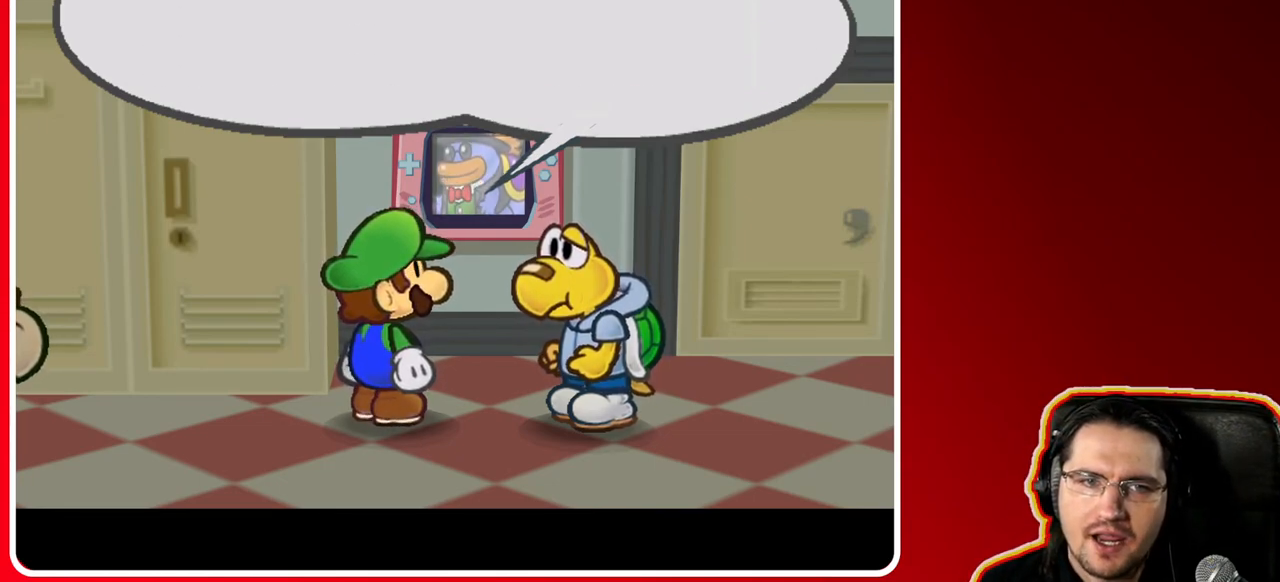
{"buttons": [], "left_stick": "center", "right_stick": "center", "events": []}
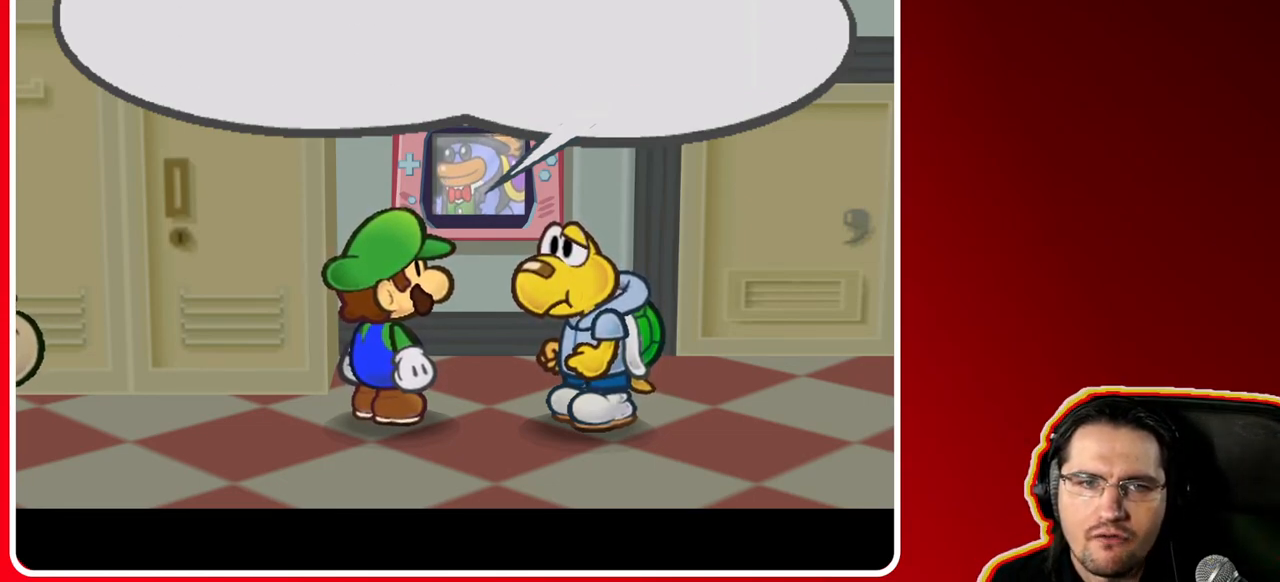
{"buttons": [], "left_stick": "center", "right_stick": "center", "events": []}
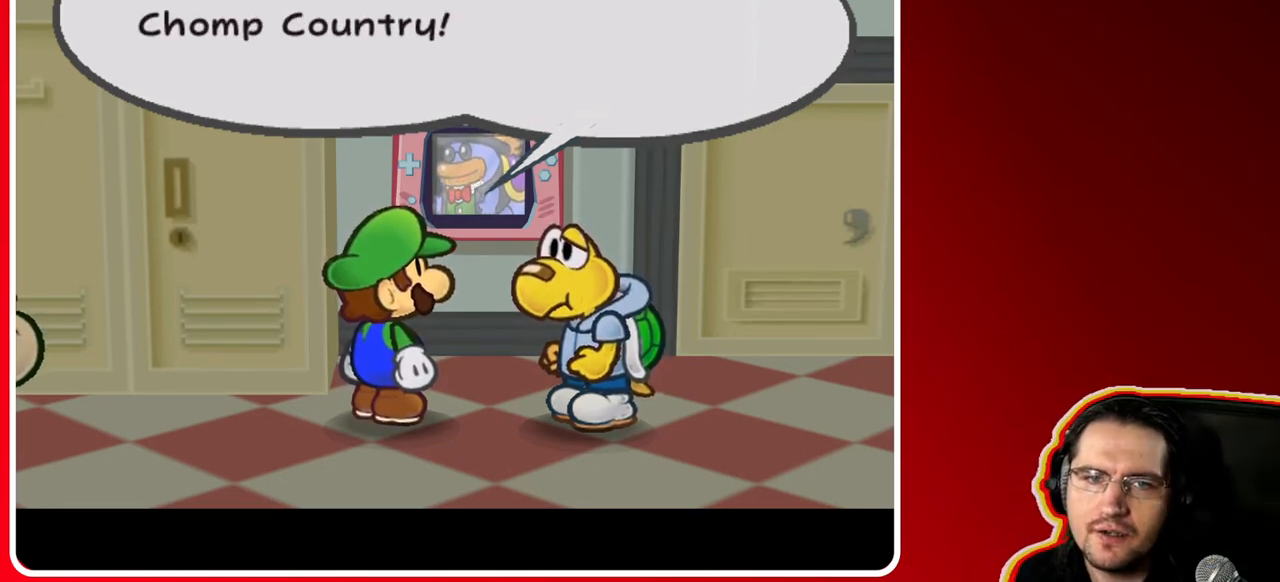
{"buttons": [], "left_stick": "center", "right_stick": "center", "events": []}
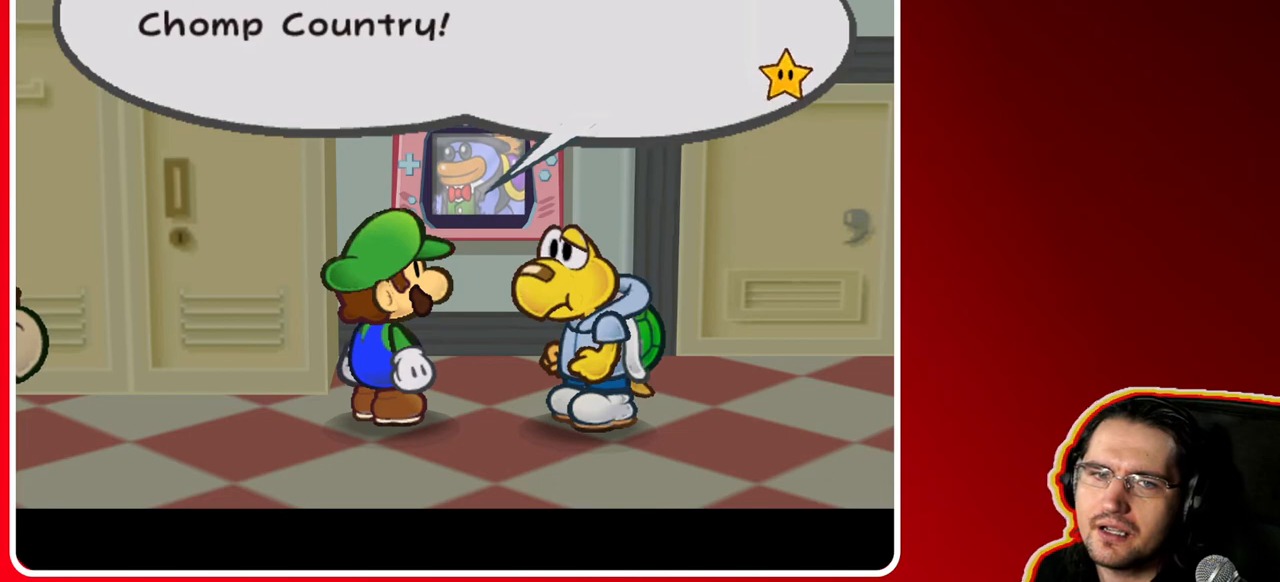
{"buttons": [], "left_stick": "center", "right_stick": "center", "events": []}
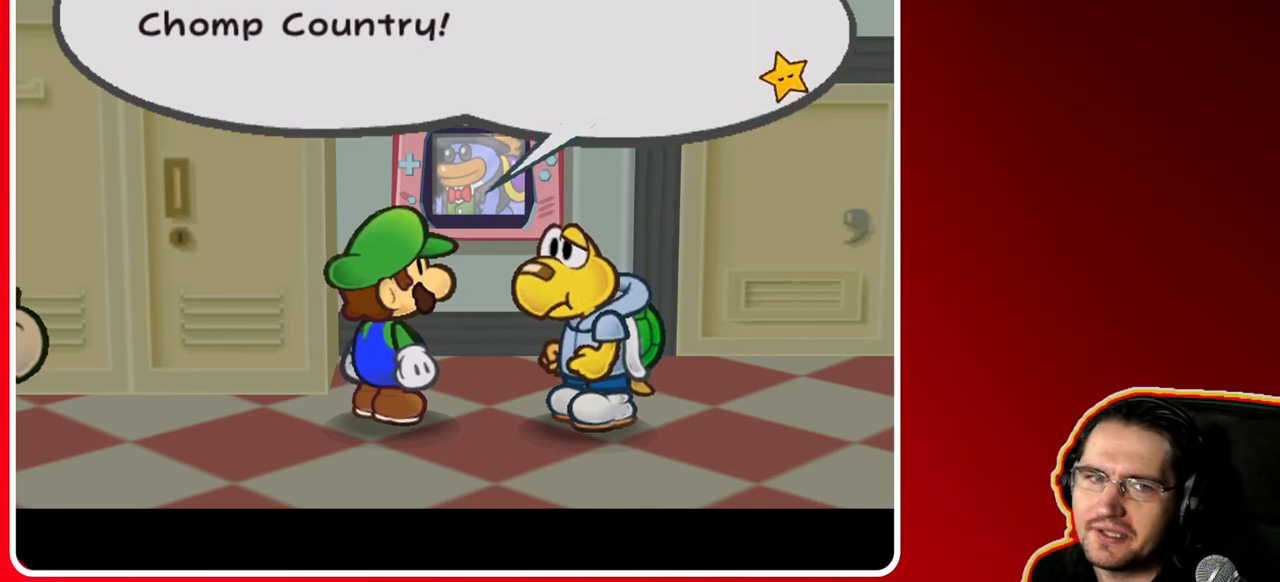
{"buttons": [], "left_stick": "center", "right_stick": "center", "events": []}
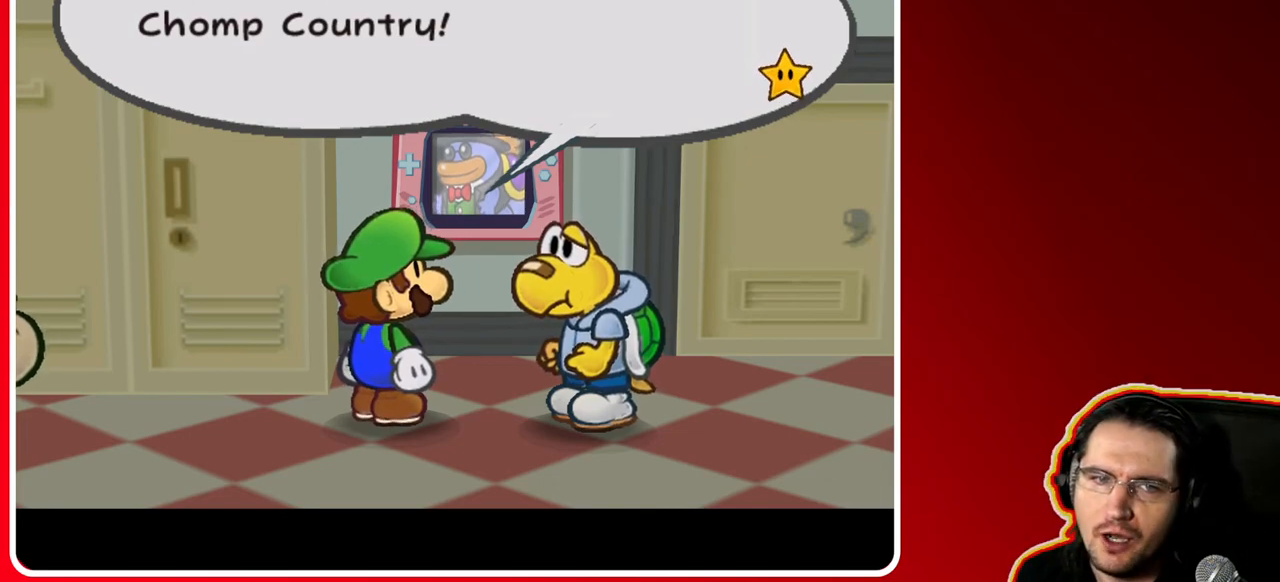
{"buttons": ["A"], "left_stick": "center", "right_stick": "center", "events": [[400, "A", "down"]]}
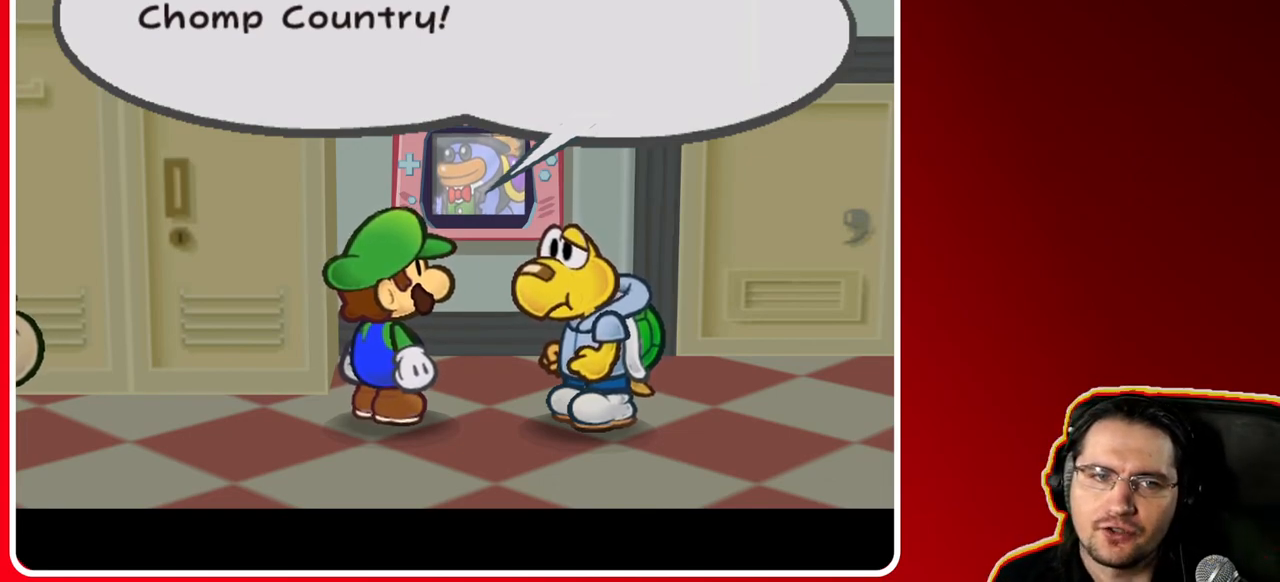
{"buttons": [], "left_stick": "center", "right_stick": "center", "events": [[117, "A", "up"]]}